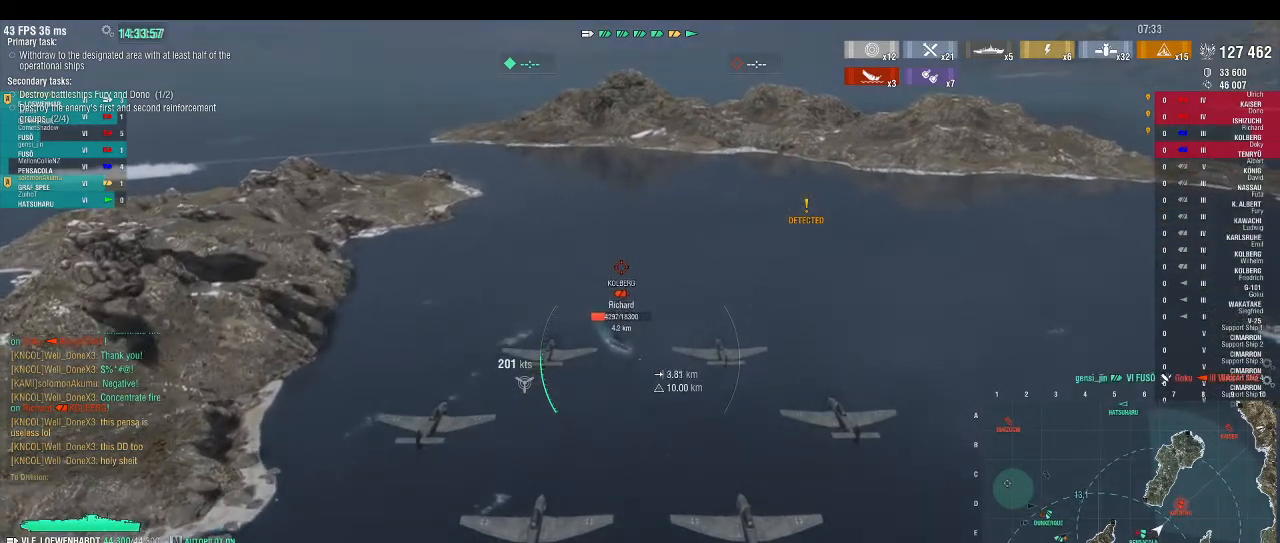
Gameplay with keyboard; each line is a JSON object with the keys held at the frame after it. "events" lists presses ("down") and releases ("up") of ".", "/", "0", "1", "2", "3", "4", "5", "6", "7", "8", "9", "a", "alt_l", "alt_r", "b", "backslash", "backspace", "c", "caps_lock", "comma", "ctrl_l", "ctrl_r", "d", "down", "e", "equals", "escape", "f", "f1", "f10", "f11", "f12", "f2", "f3", "f4", "f5", "f6", "f7", "f8", "f9", "g", "h", "i", "j", "k", "l", "lbracket", "left", "m", "minus", "n", "o", "p", "q", "r", "rbracket", "return", "right", "s", "semicolon", "shift_l", "shift_r", "space", "super", "t", "tab", "tilde", "u", "up", "v", "w", "x", "y" and "z" between this image and that frame as [ms after this image, input, new state], when the widget could be followed in between. No other keys are recorded. Mouse input is not recorded.
{"keys": ["w"], "events": []}
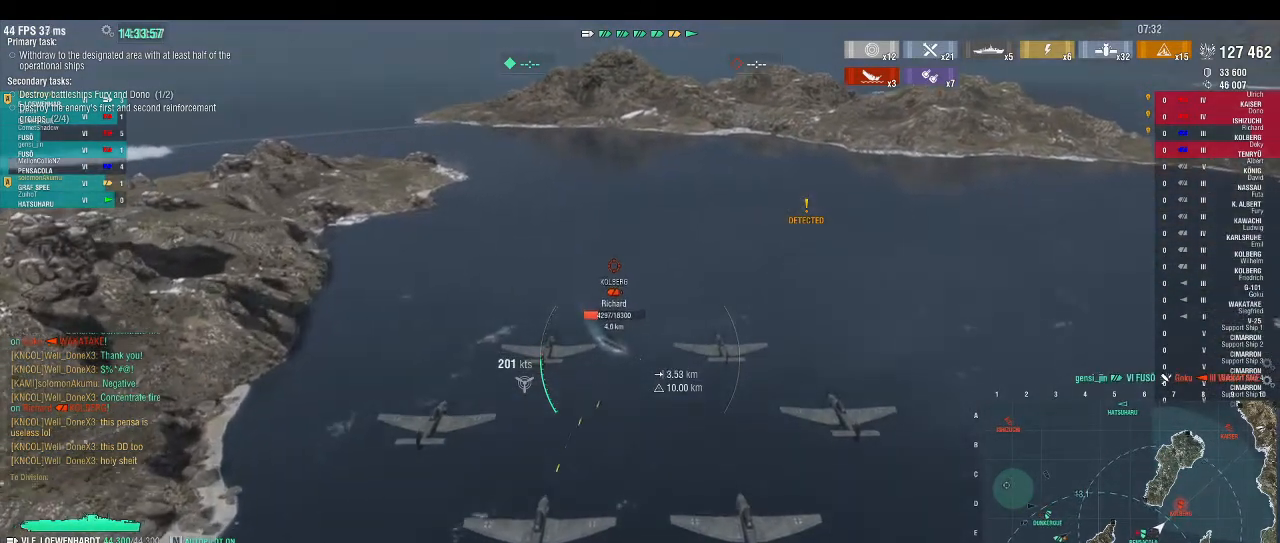
{"keys": ["w"], "events": [[267, "f12", "down"], [300, "f12", "up"]]}
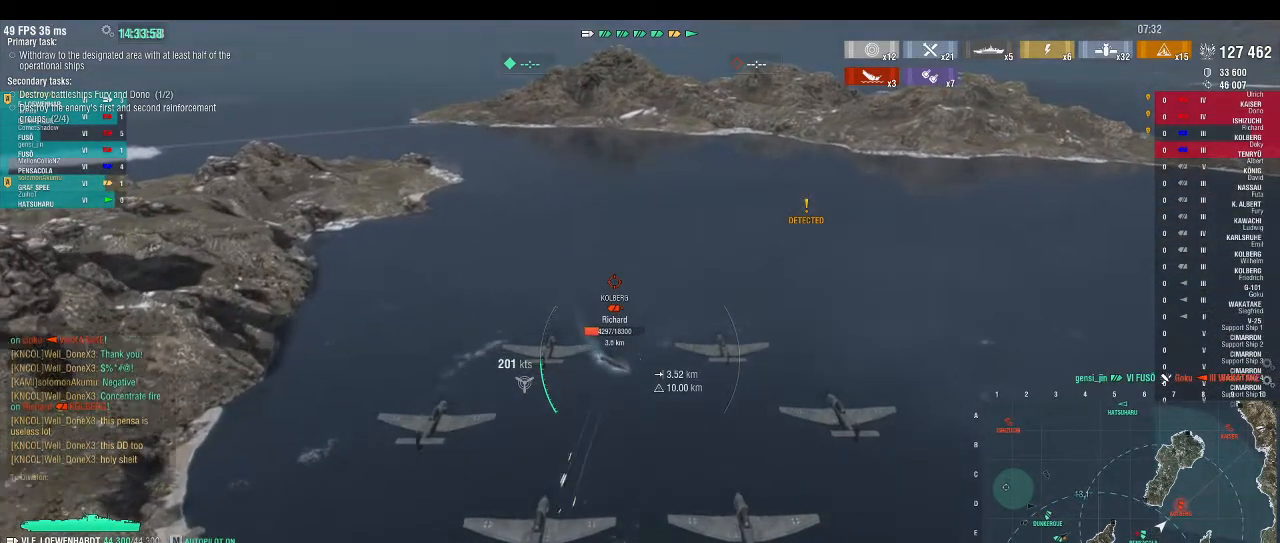
{"keys": ["w"], "events": []}
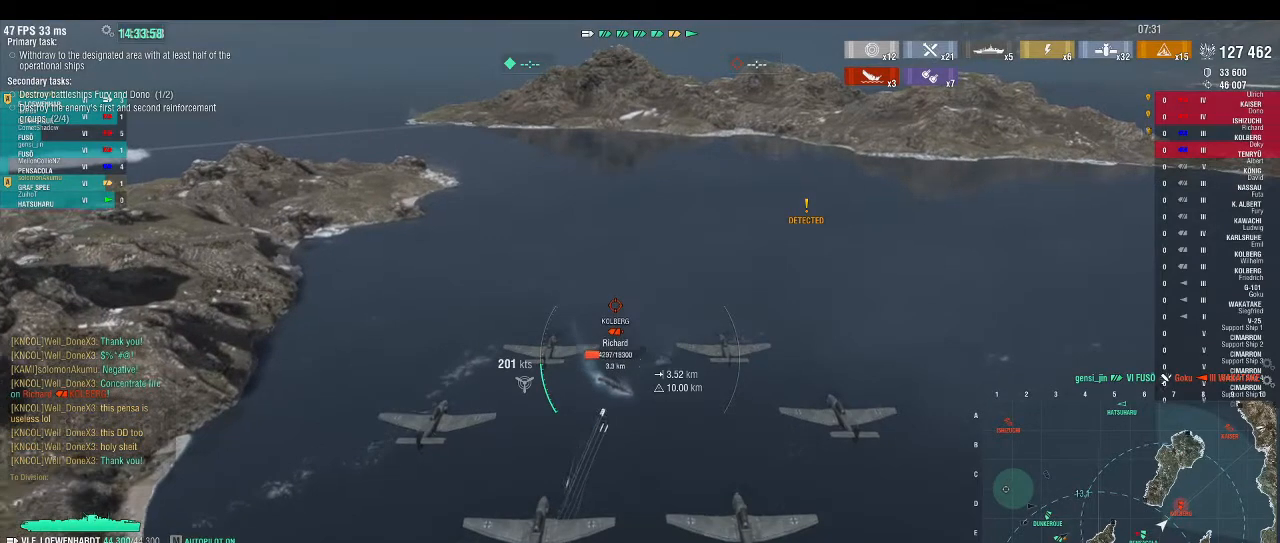
{"keys": ["w"], "events": []}
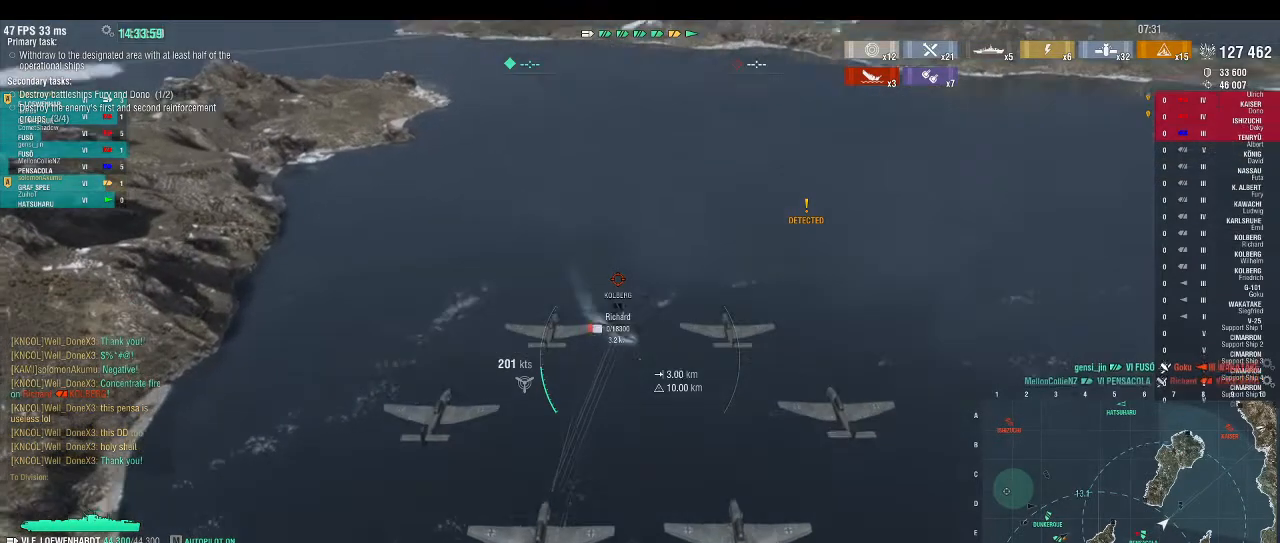
{"keys": ["a"], "events": [[200, "a", "down"], [200, "w", "up"]]}
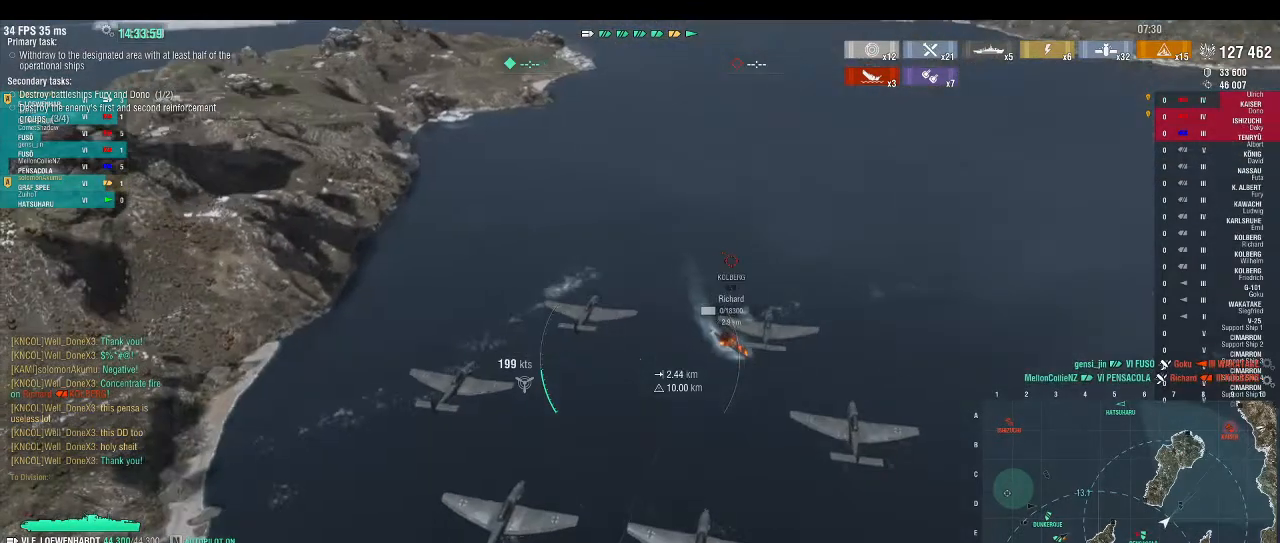
{"keys": ["w"], "events": [[233, "a", "up"], [233, "w", "down"]]}
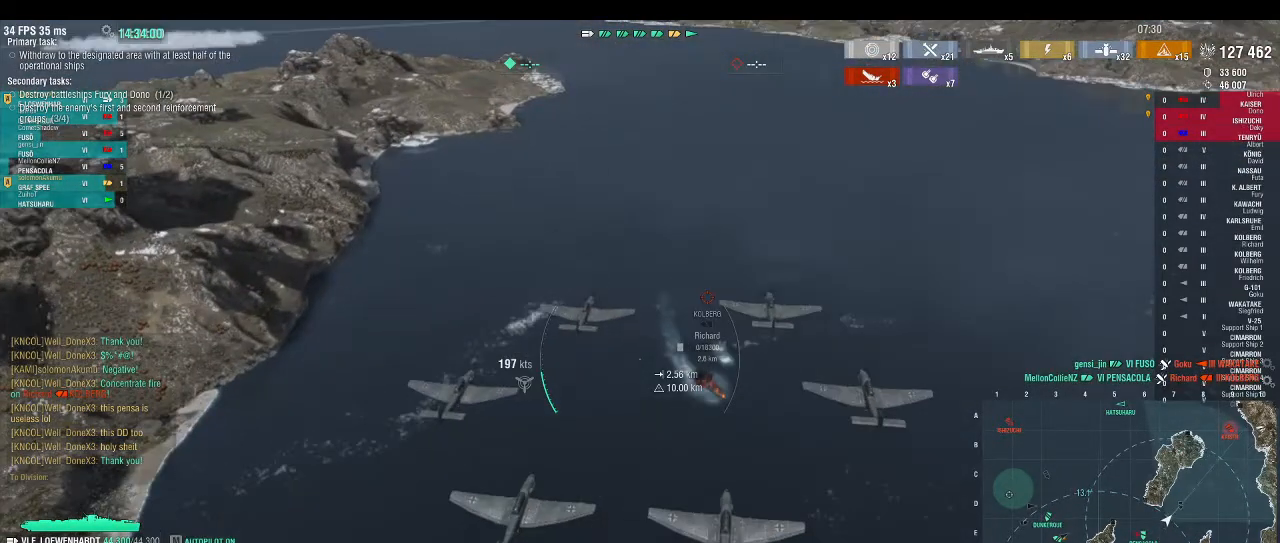
{"keys": ["w"], "events": []}
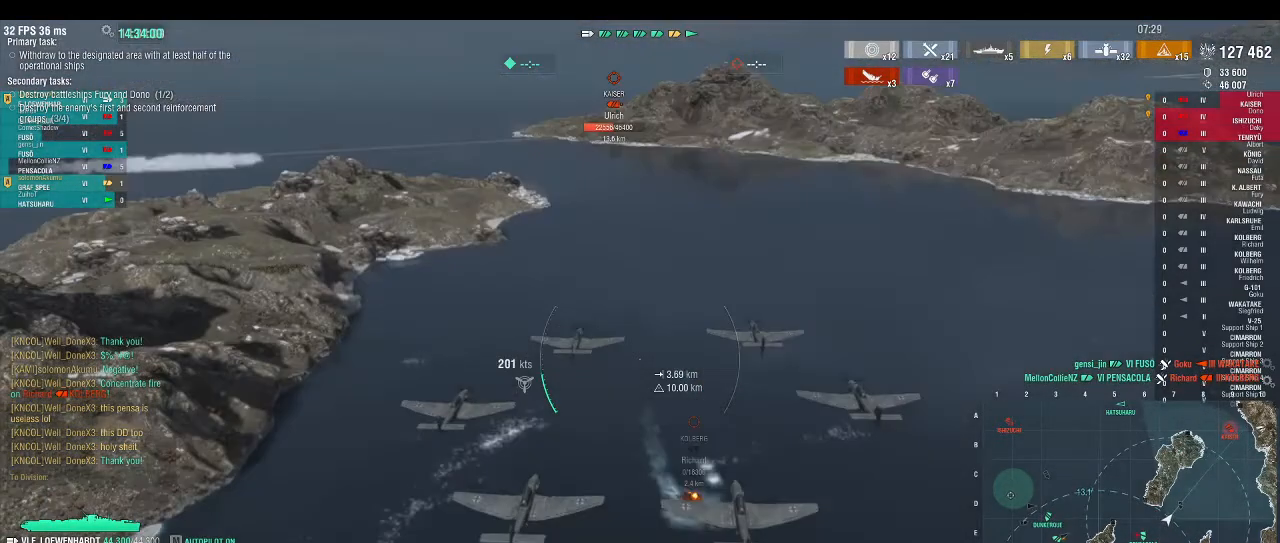
{"keys": ["w"], "events": []}
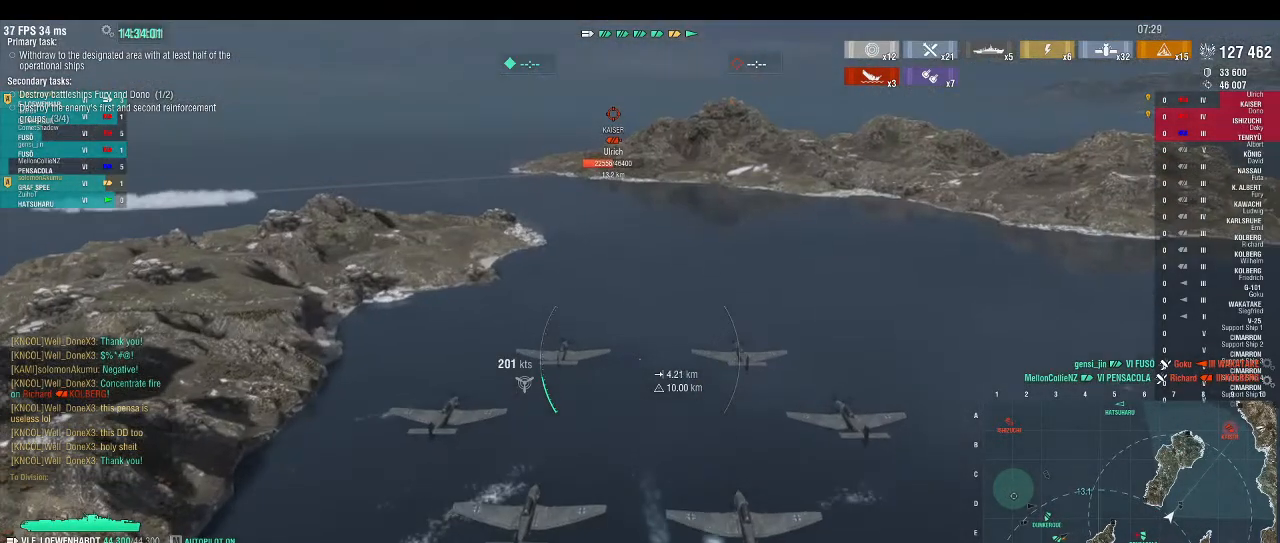
{"keys": ["w"], "events": []}
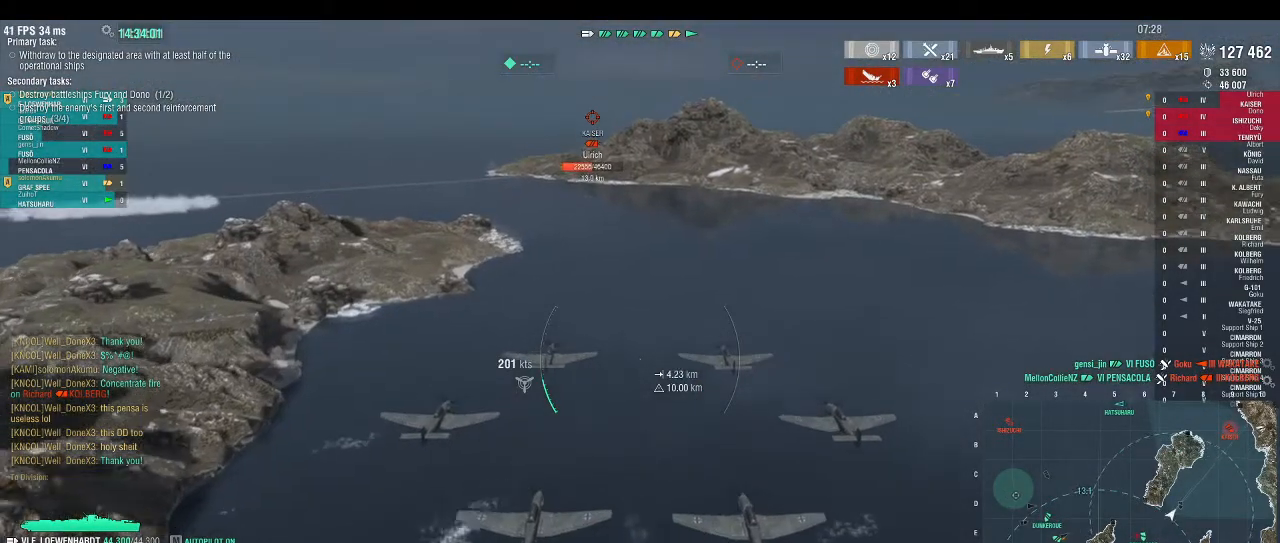
{"keys": ["w"], "events": []}
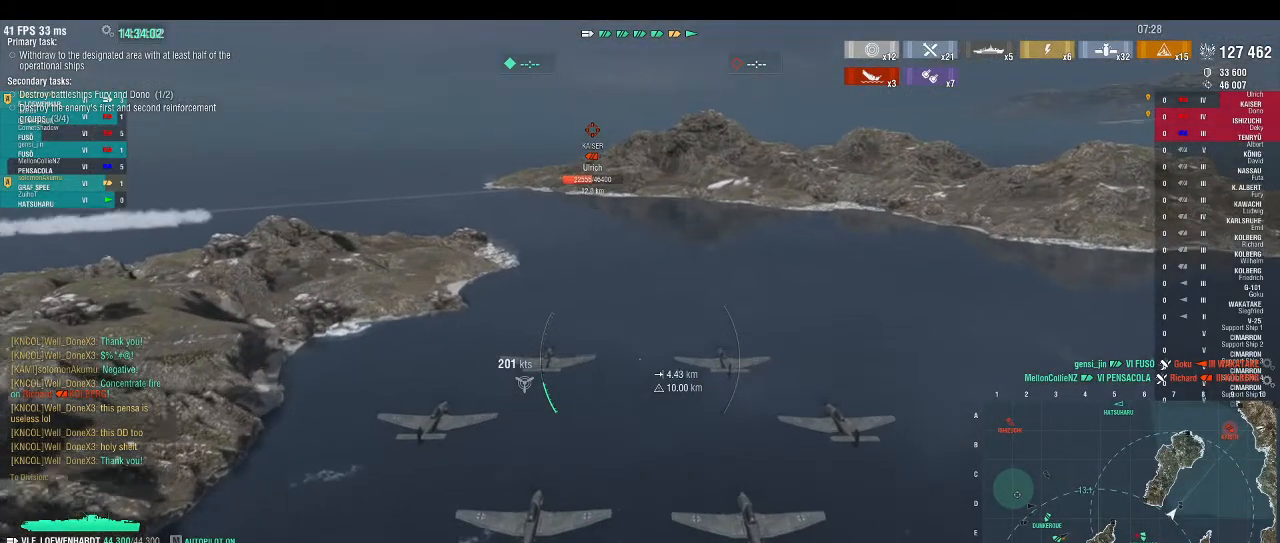
{"keys": ["w"], "events": [[67, "alt_l", "down"], [367, "alt_l", "up"]]}
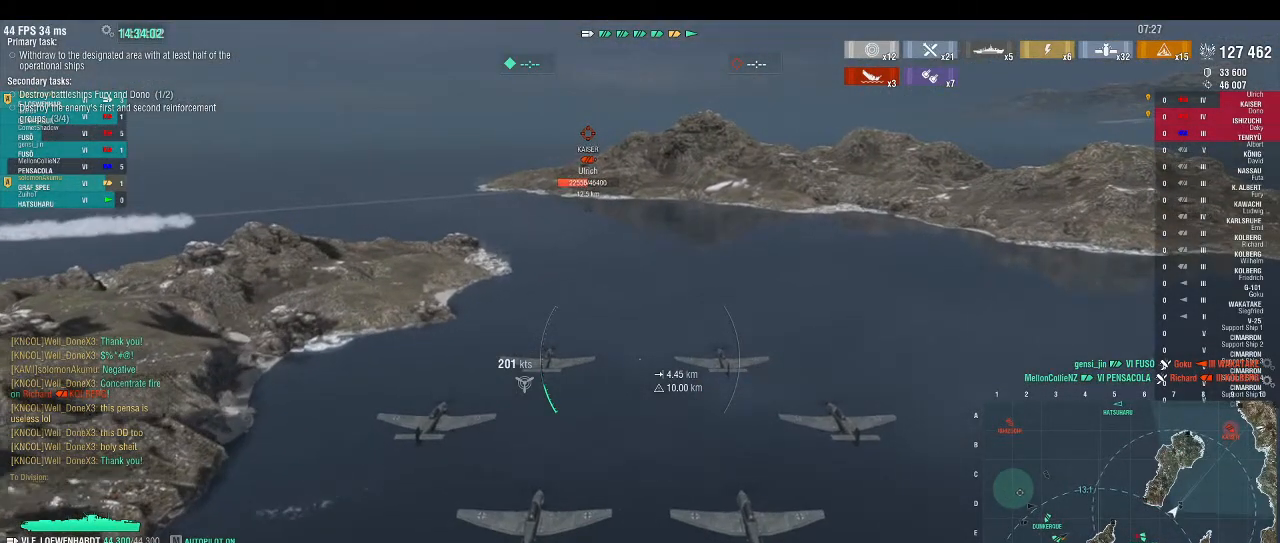
{"keys": ["w"], "events": []}
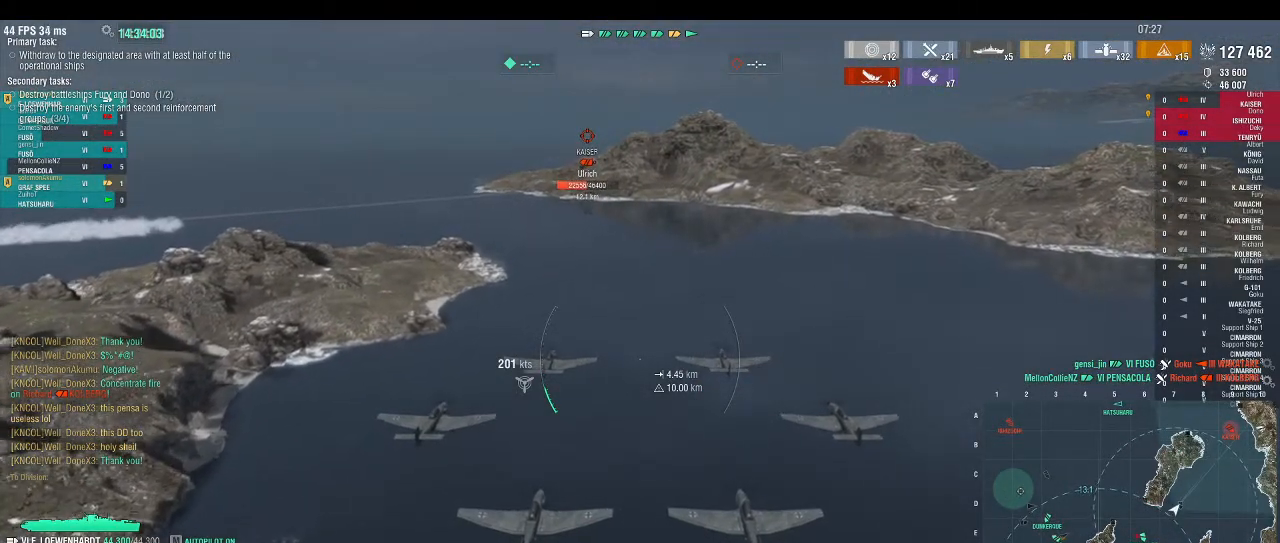
{"keys": ["w"], "events": []}
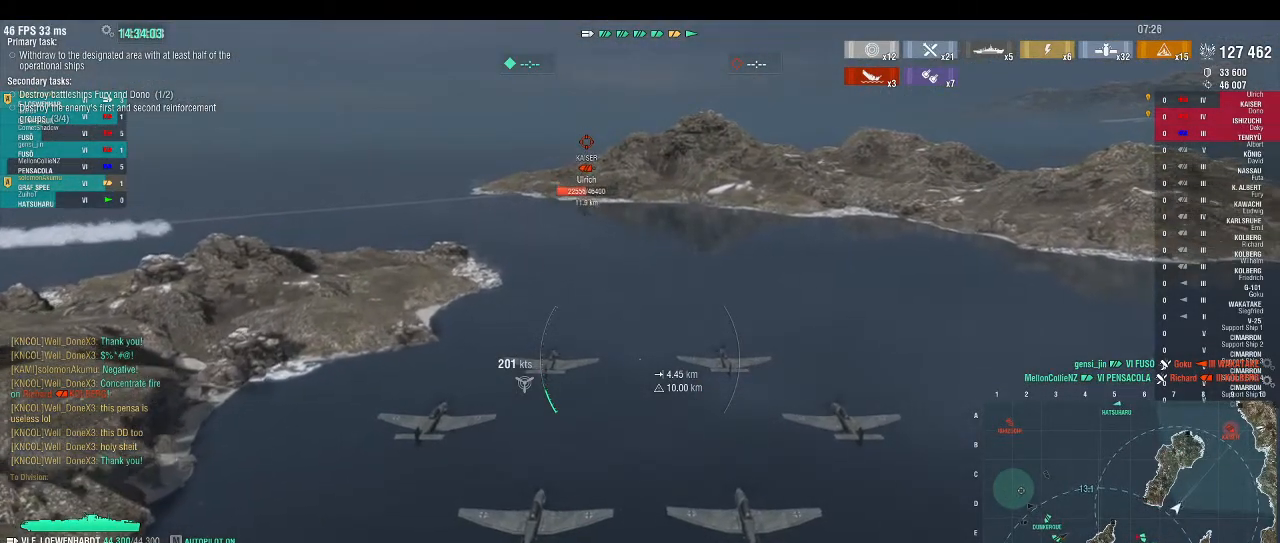
{"keys": ["w"], "events": []}
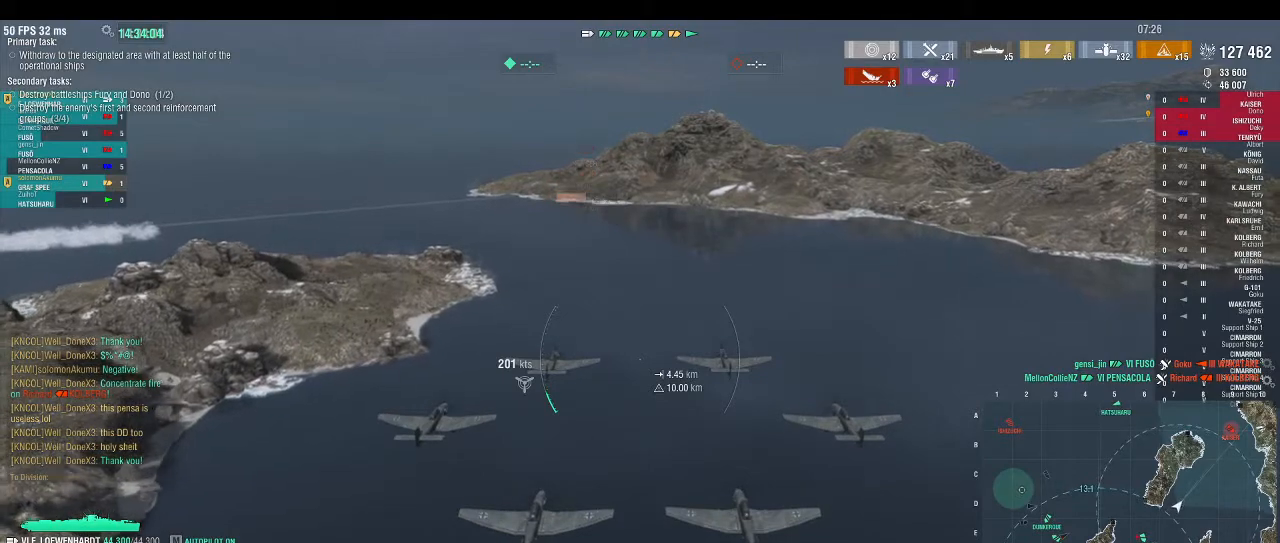
{"keys": ["w"], "events": []}
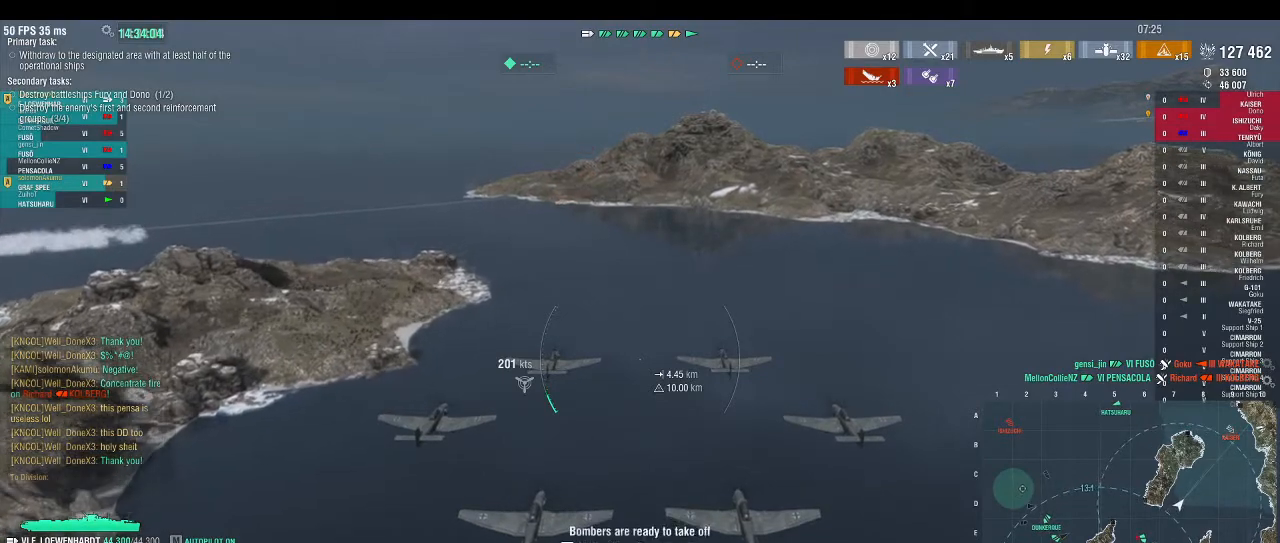
{"keys": ["w"], "events": []}
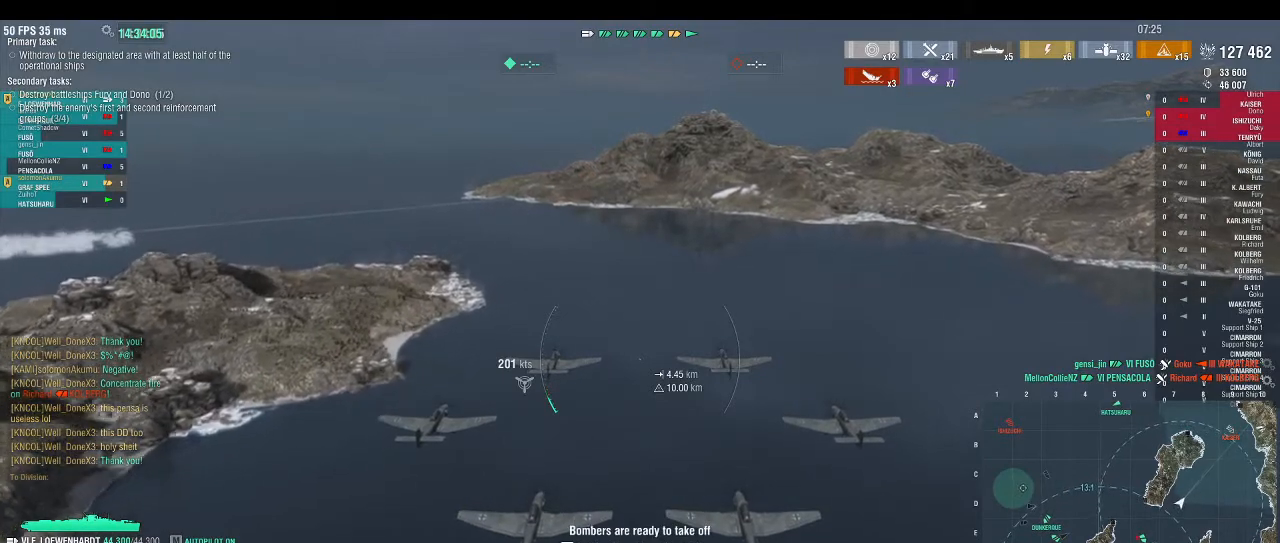
{"keys": ["w"], "events": []}
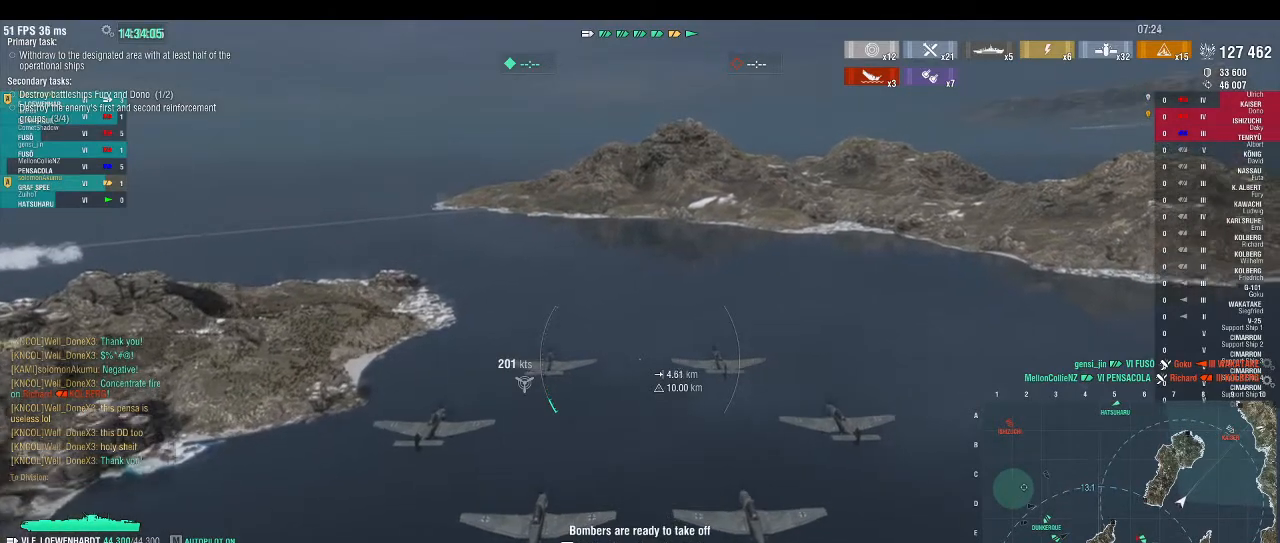
{"keys": ["w"], "events": []}
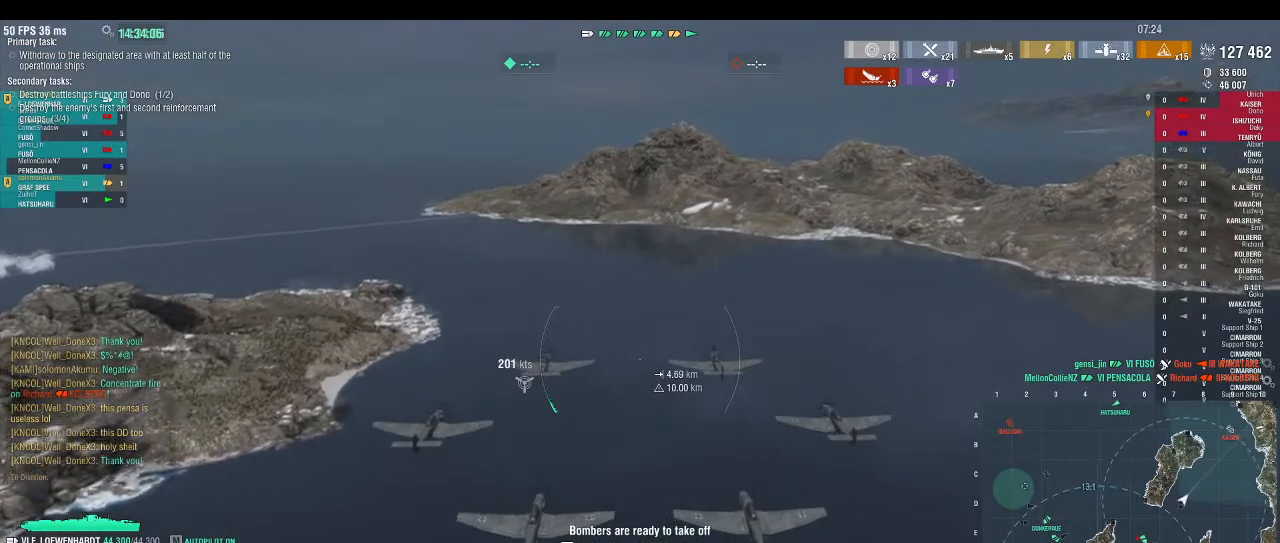
{"keys": ["w"], "events": []}
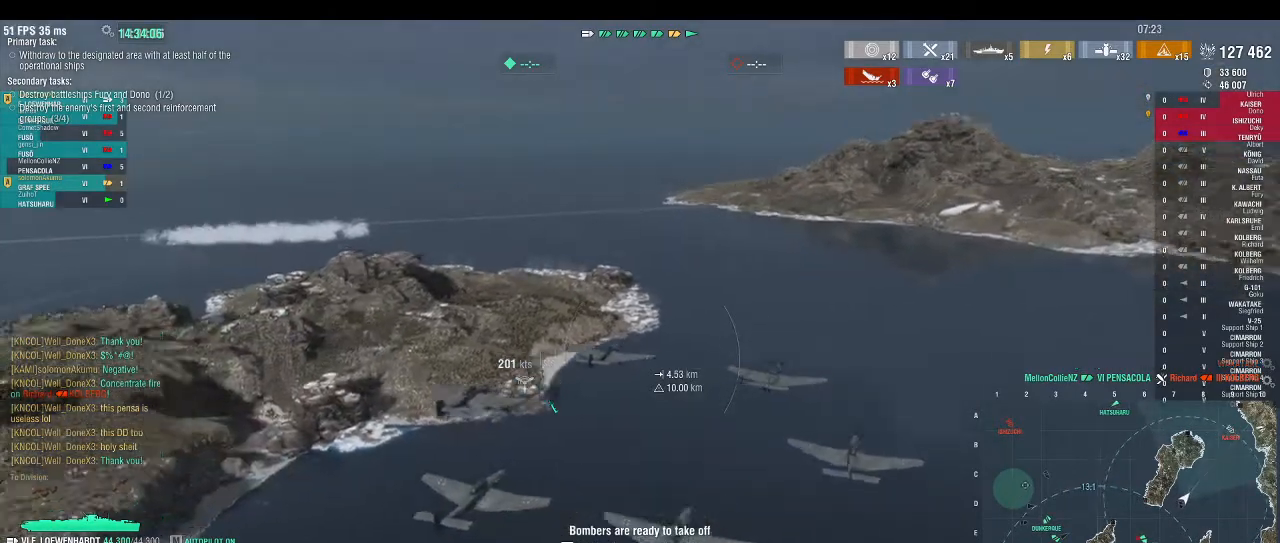
{"keys": ["w"], "events": []}
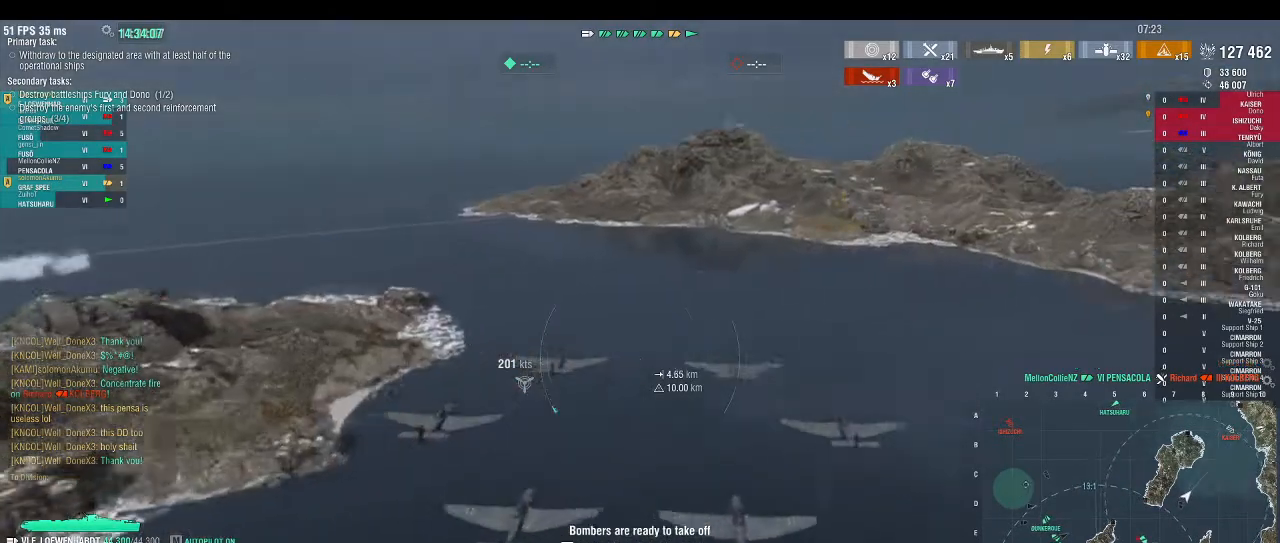
{"keys": ["w"], "events": []}
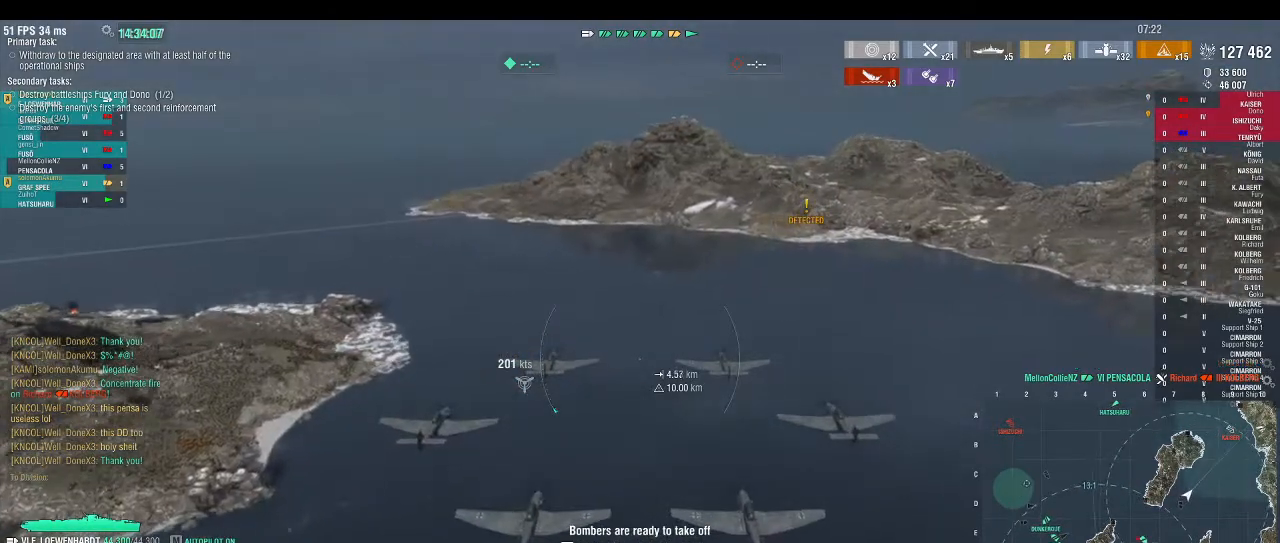
{"keys": ["w"], "events": []}
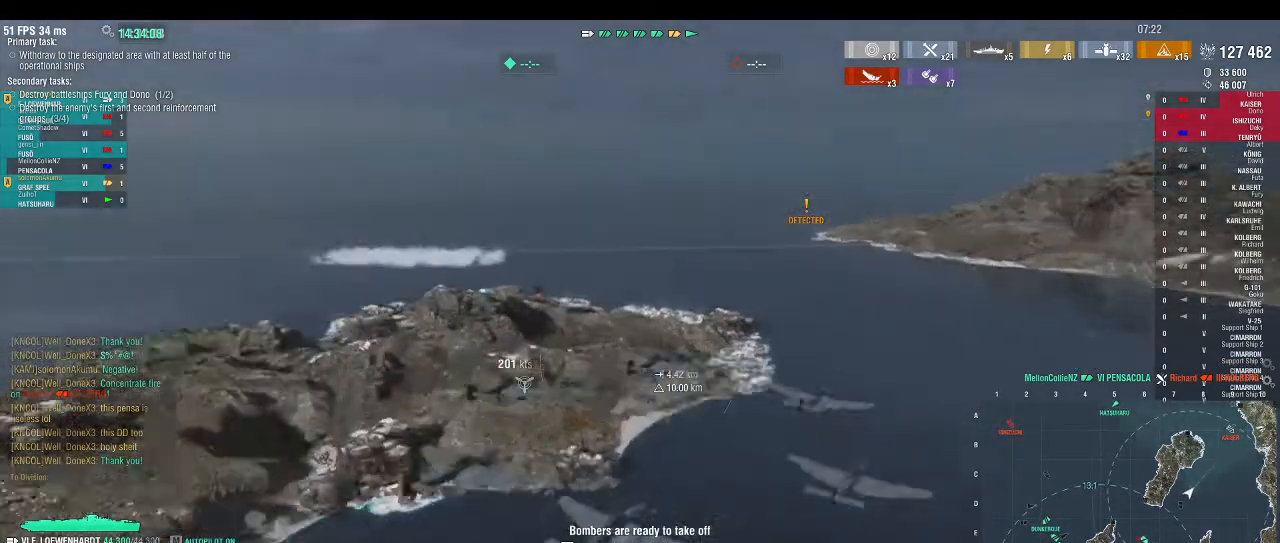
{"keys": ["w"], "events": []}
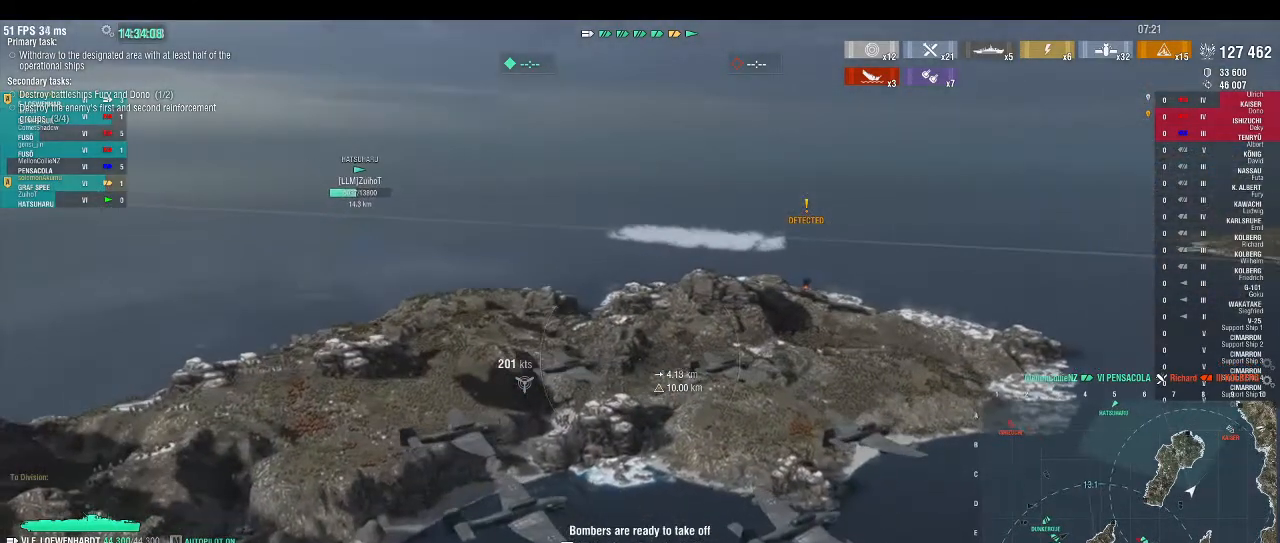
{"keys": ["w"], "events": []}